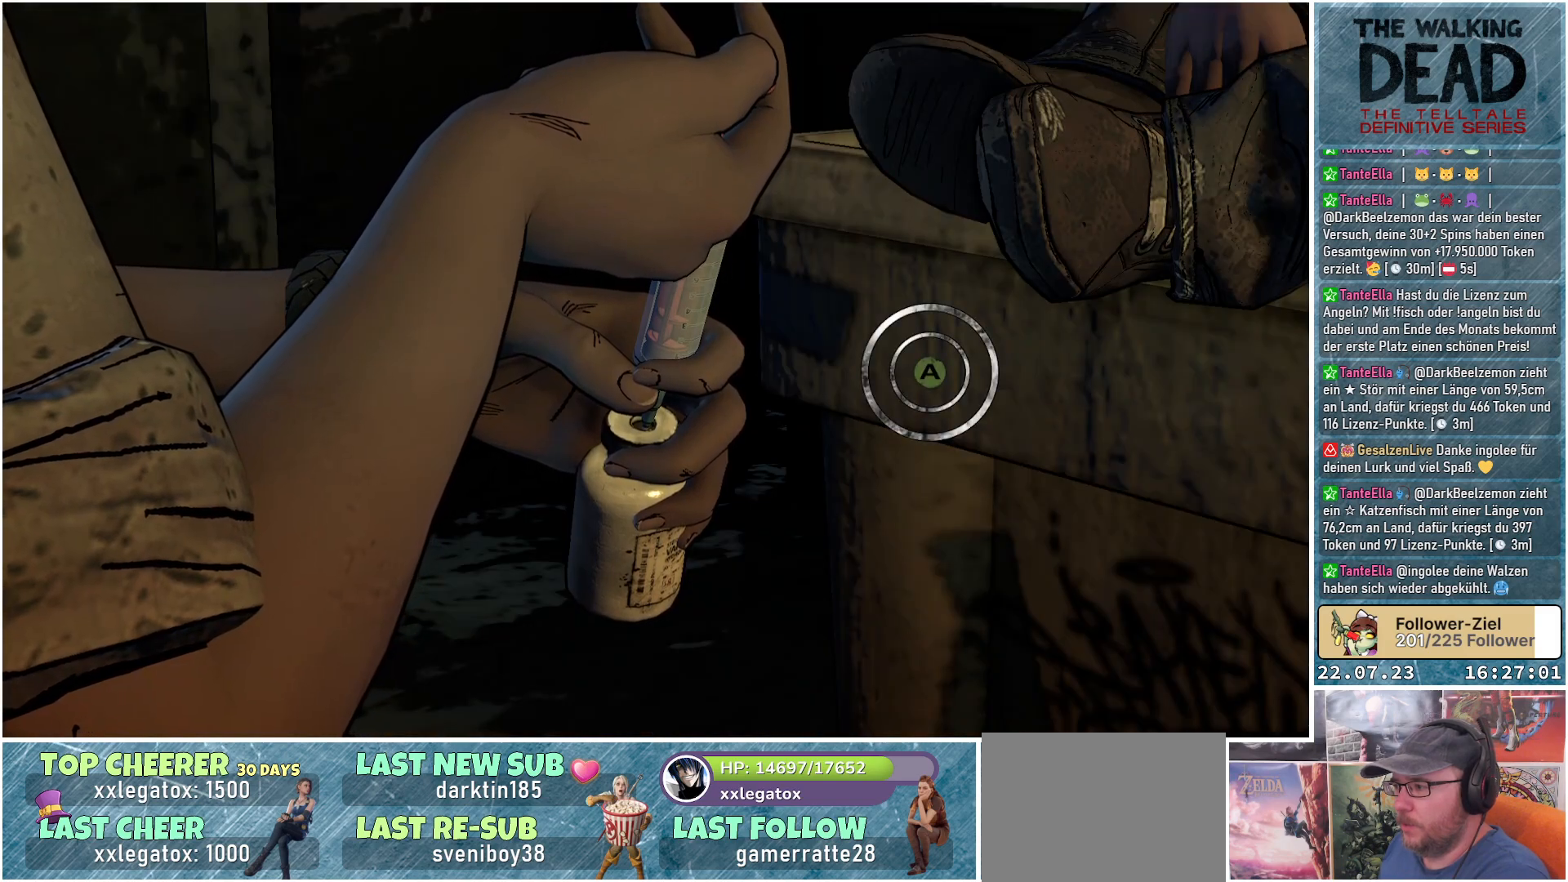
Gameplay with a controller (Xbox layout); each line is a JSON object with the inputs held at the frame after it. "events" lists button and stick changes between this image and that frame as [ms after this image, input, new state], when the widget could be followed in between.
{"buttons": ["A"], "left_stick": "center", "right_stick": "center", "events": [[450, "A", "down"]]}
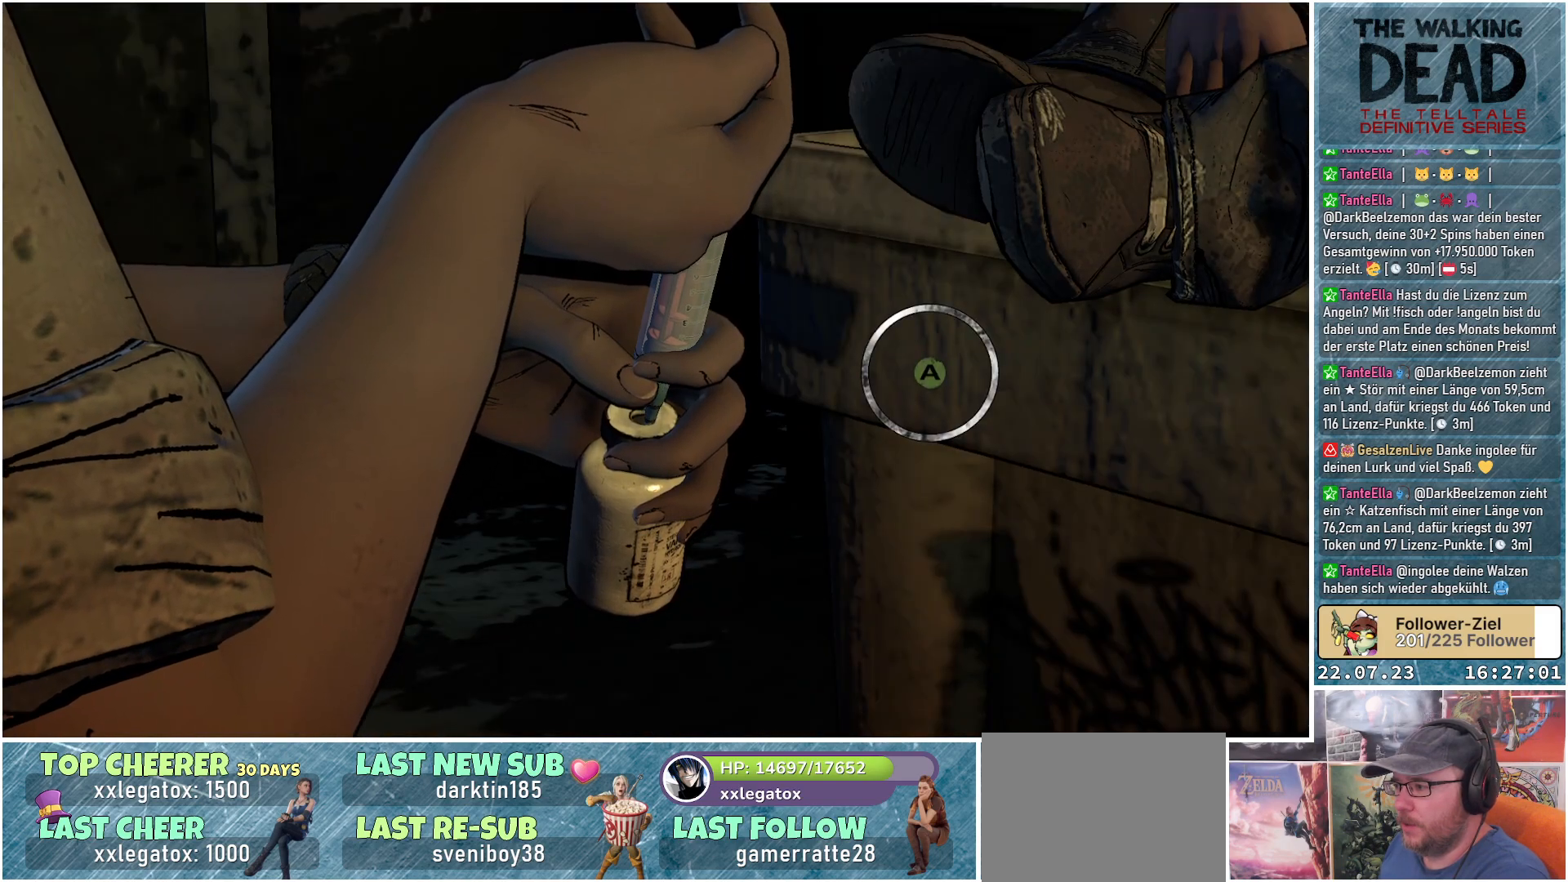
{"buttons": ["A"], "left_stick": "center", "right_stick": "center", "events": [[83, "A", "up"], [433, "A", "down"]]}
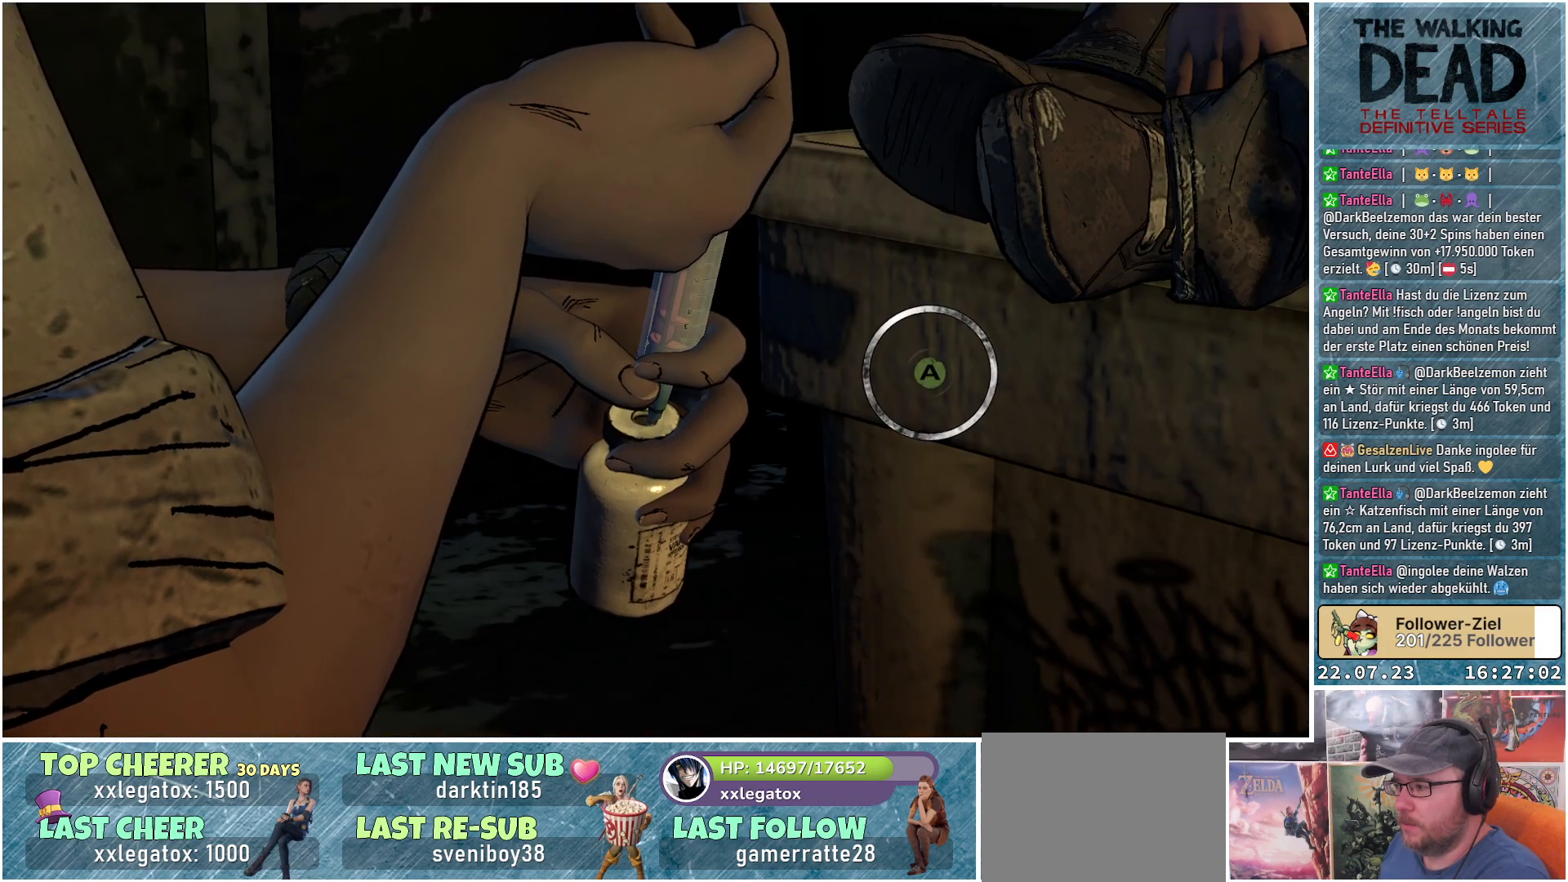
{"buttons": ["A"], "left_stick": "center", "right_stick": "center", "events": [[50, "A", "up"], [300, "A", "down"]]}
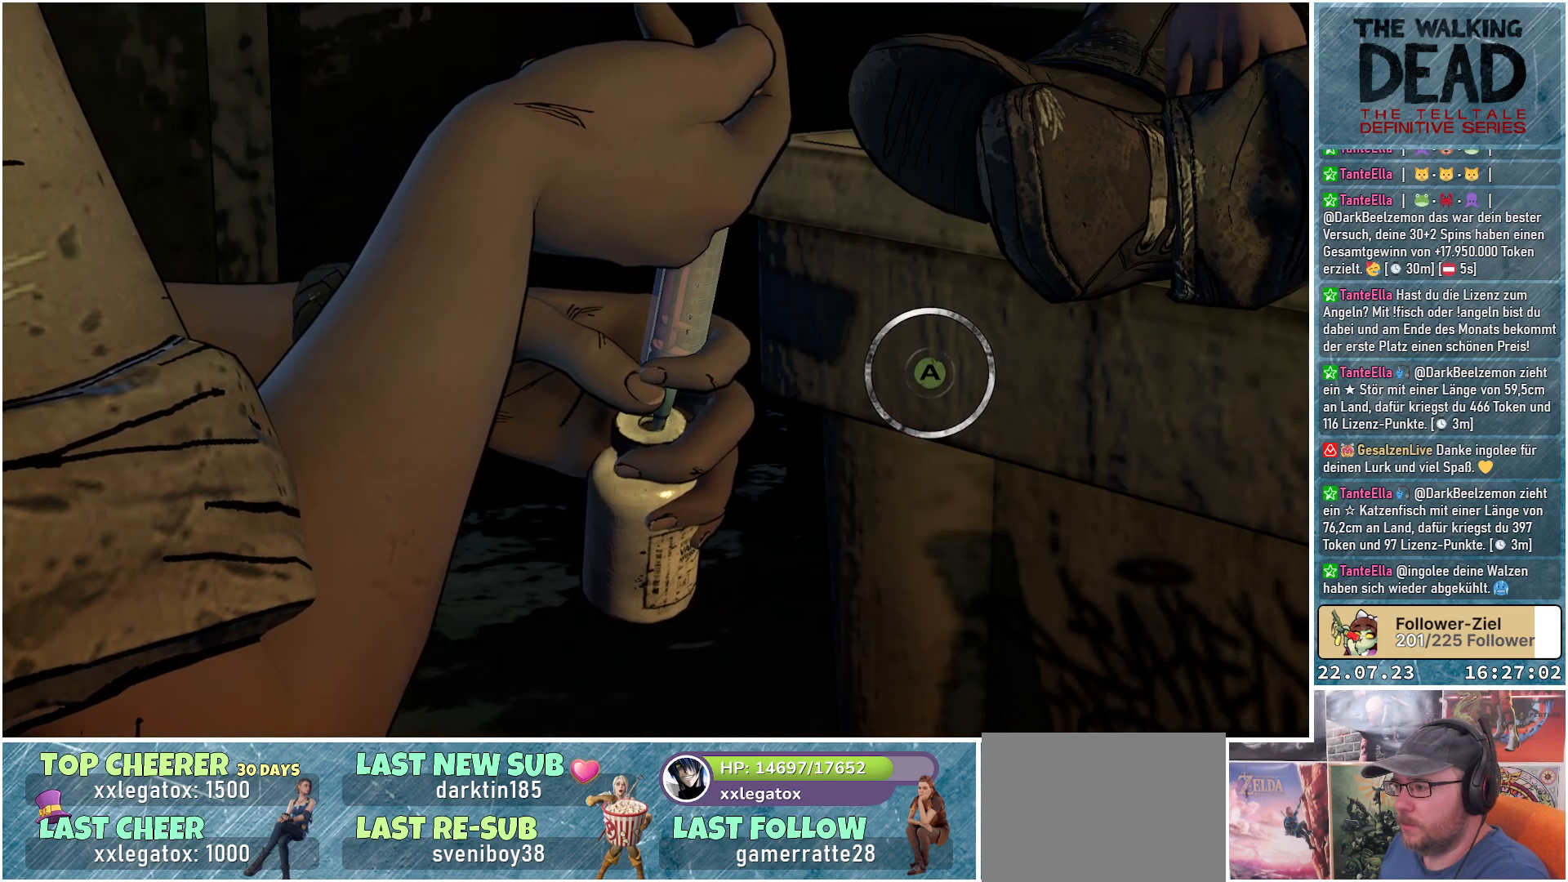
{"buttons": ["A"], "left_stick": "center", "right_stick": "center", "events": []}
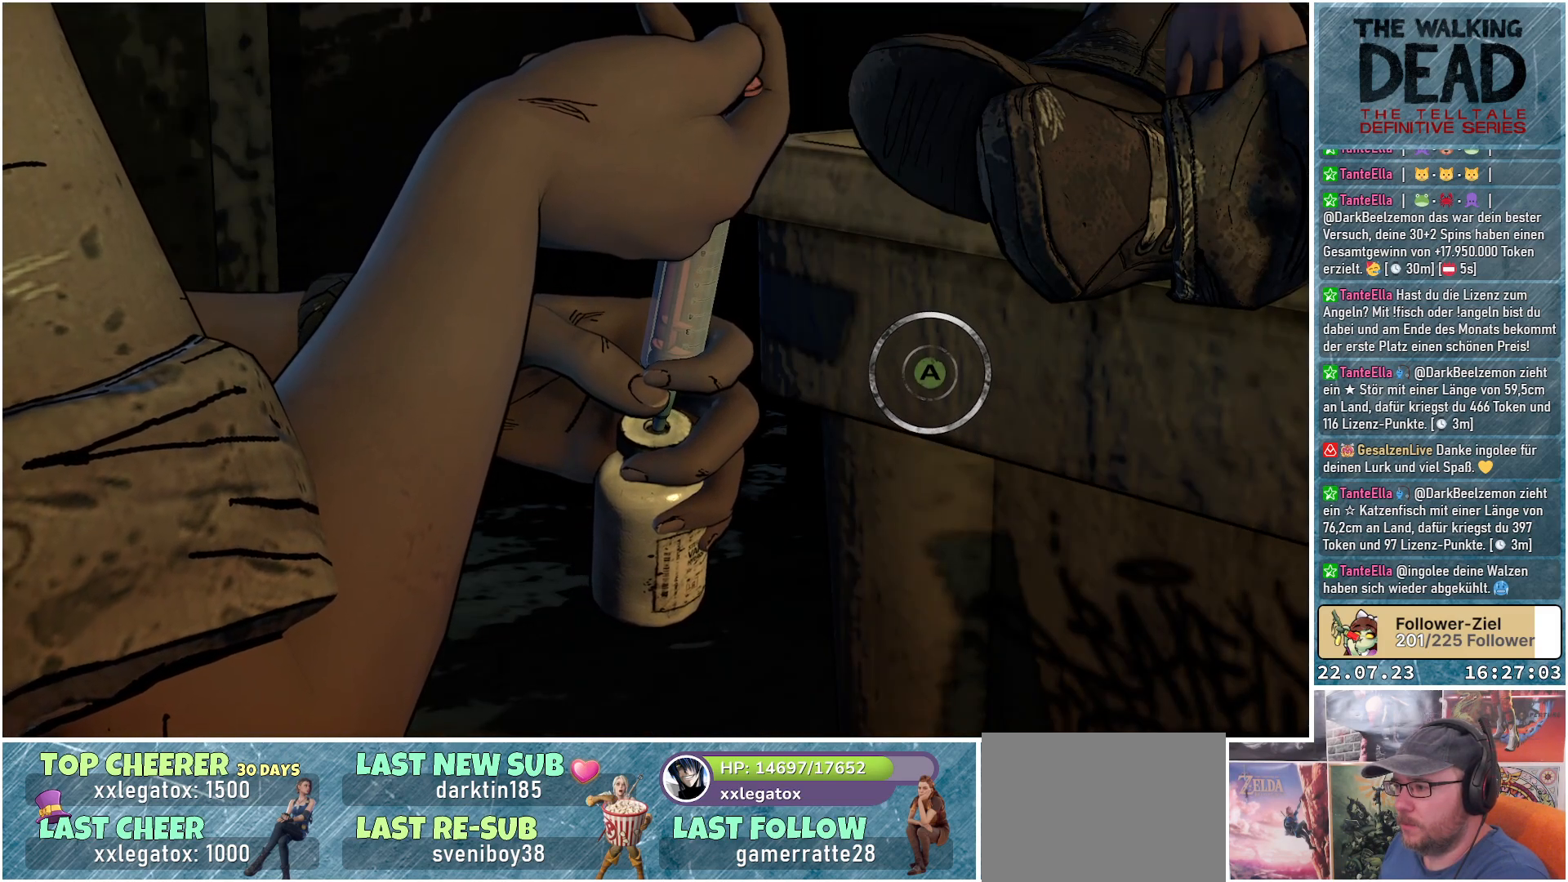
{"buttons": ["A"], "left_stick": "center", "right_stick": "center", "events": []}
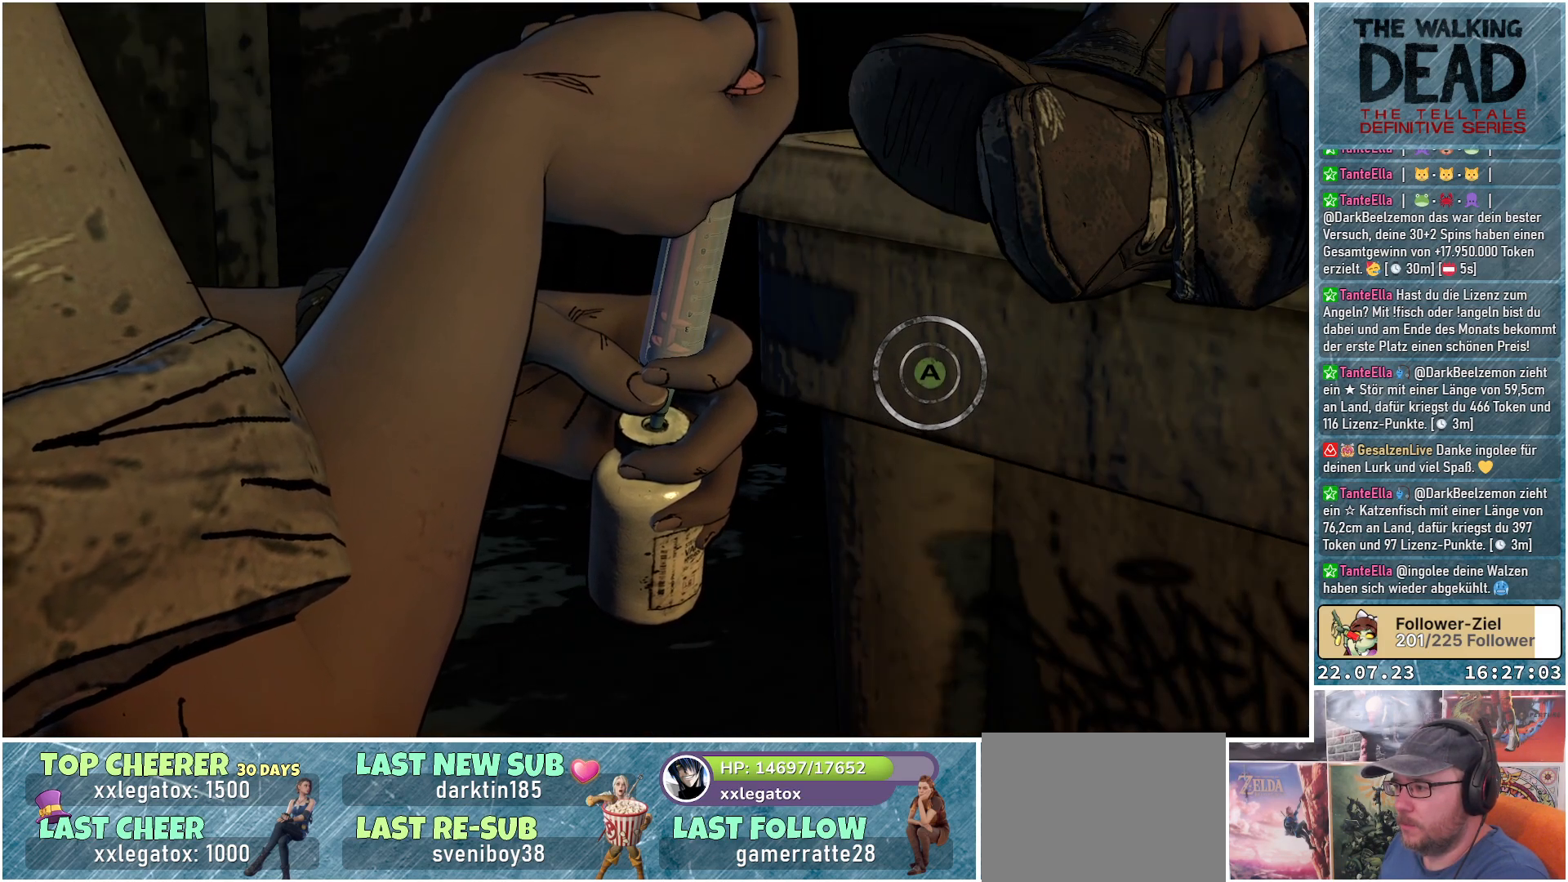
{"buttons": ["A"], "left_stick": "center", "right_stick": "center", "events": []}
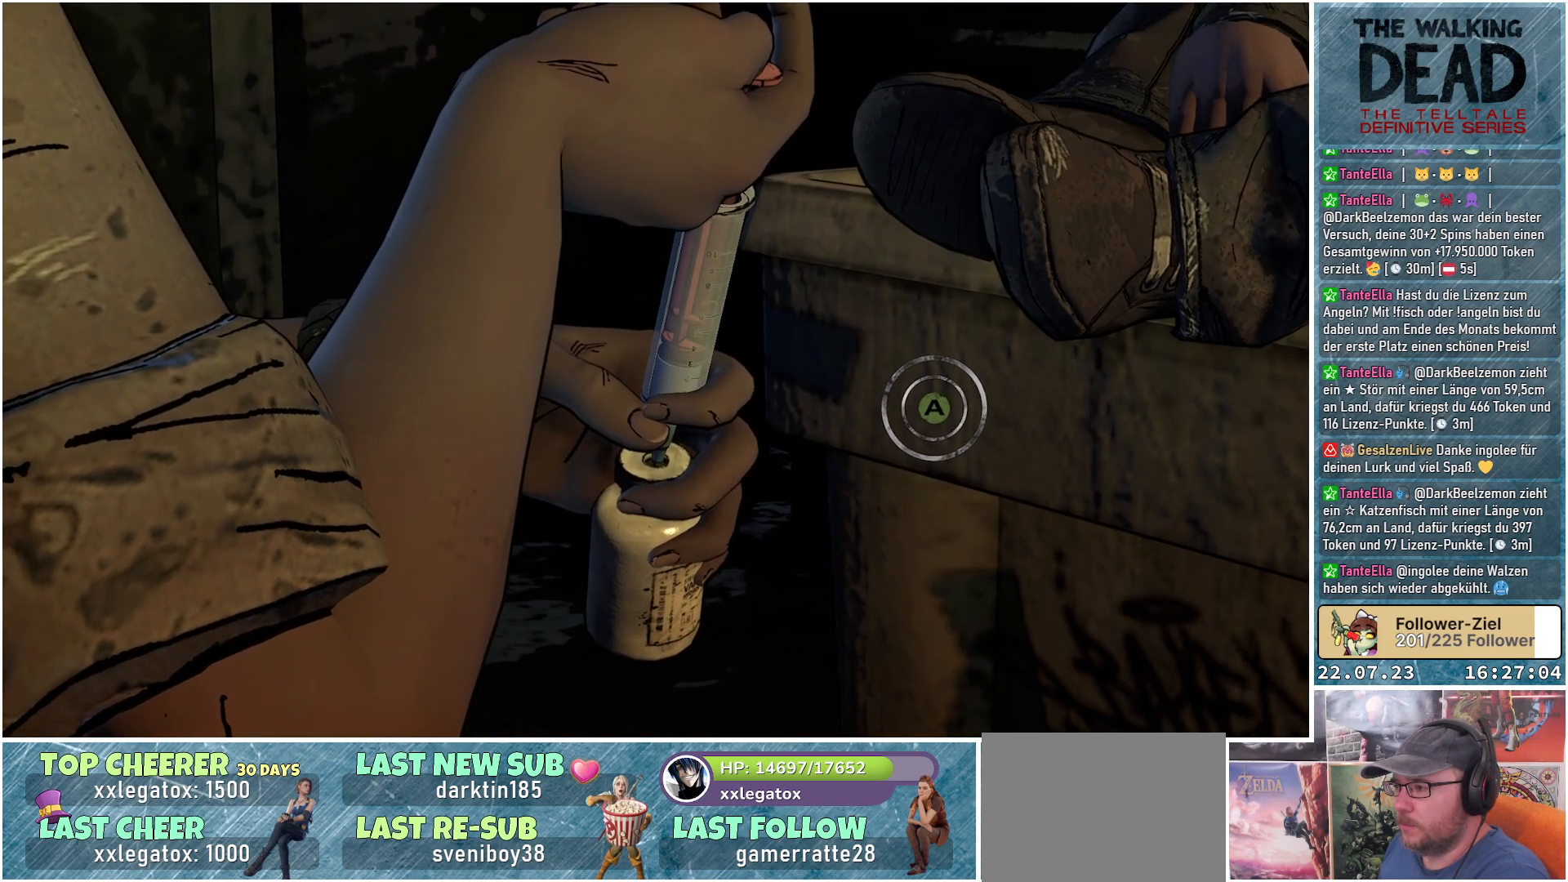
{"buttons": ["A"], "left_stick": "center", "right_stick": "center", "events": []}
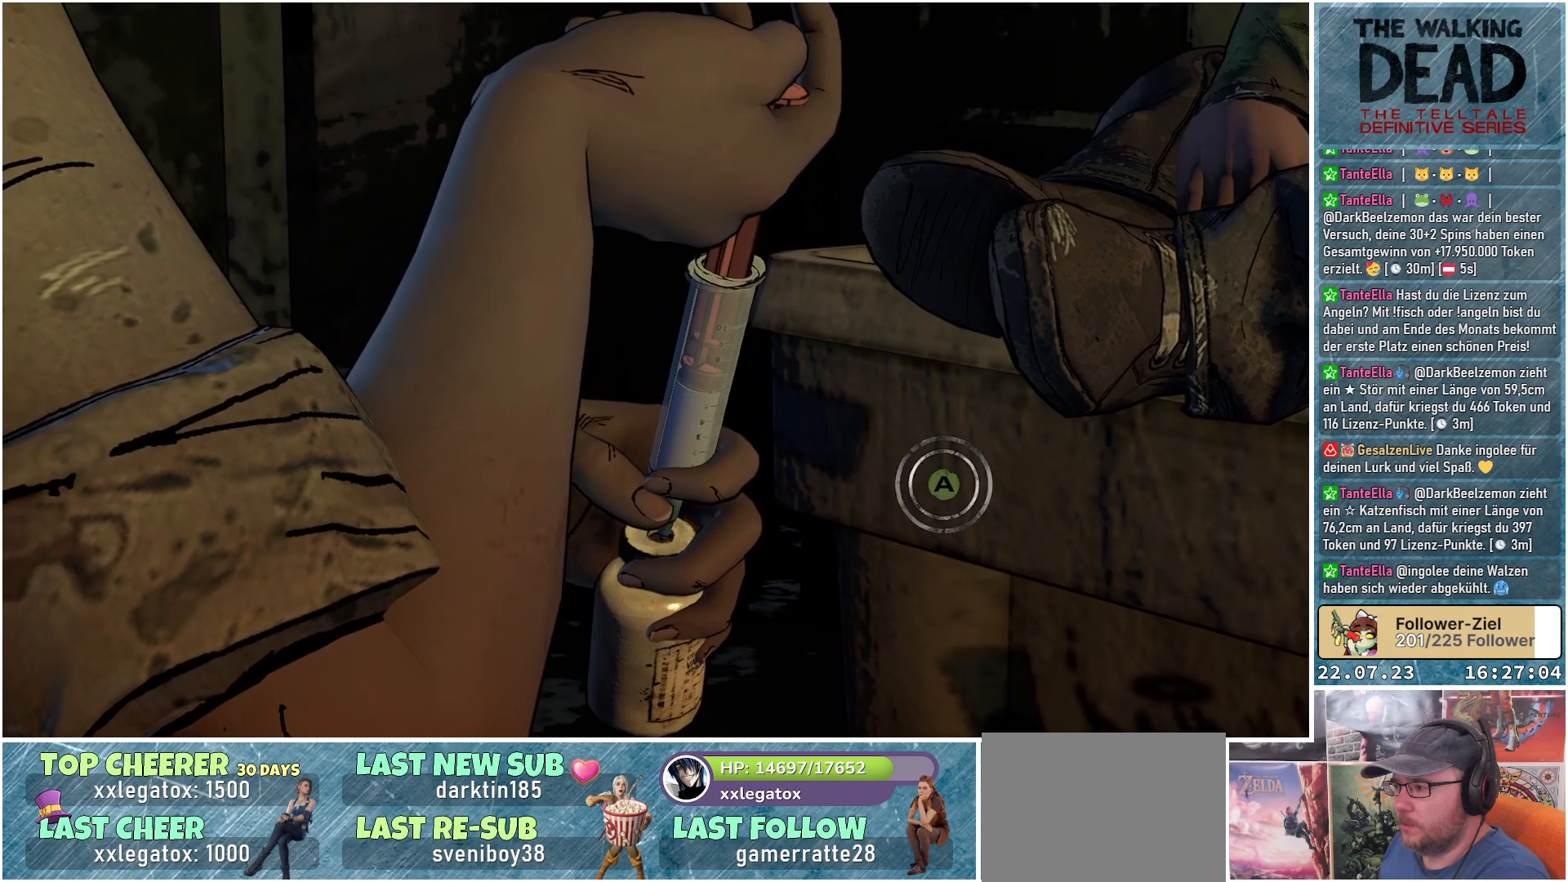
{"buttons": ["A"], "left_stick": "center", "right_stick": "center", "events": []}
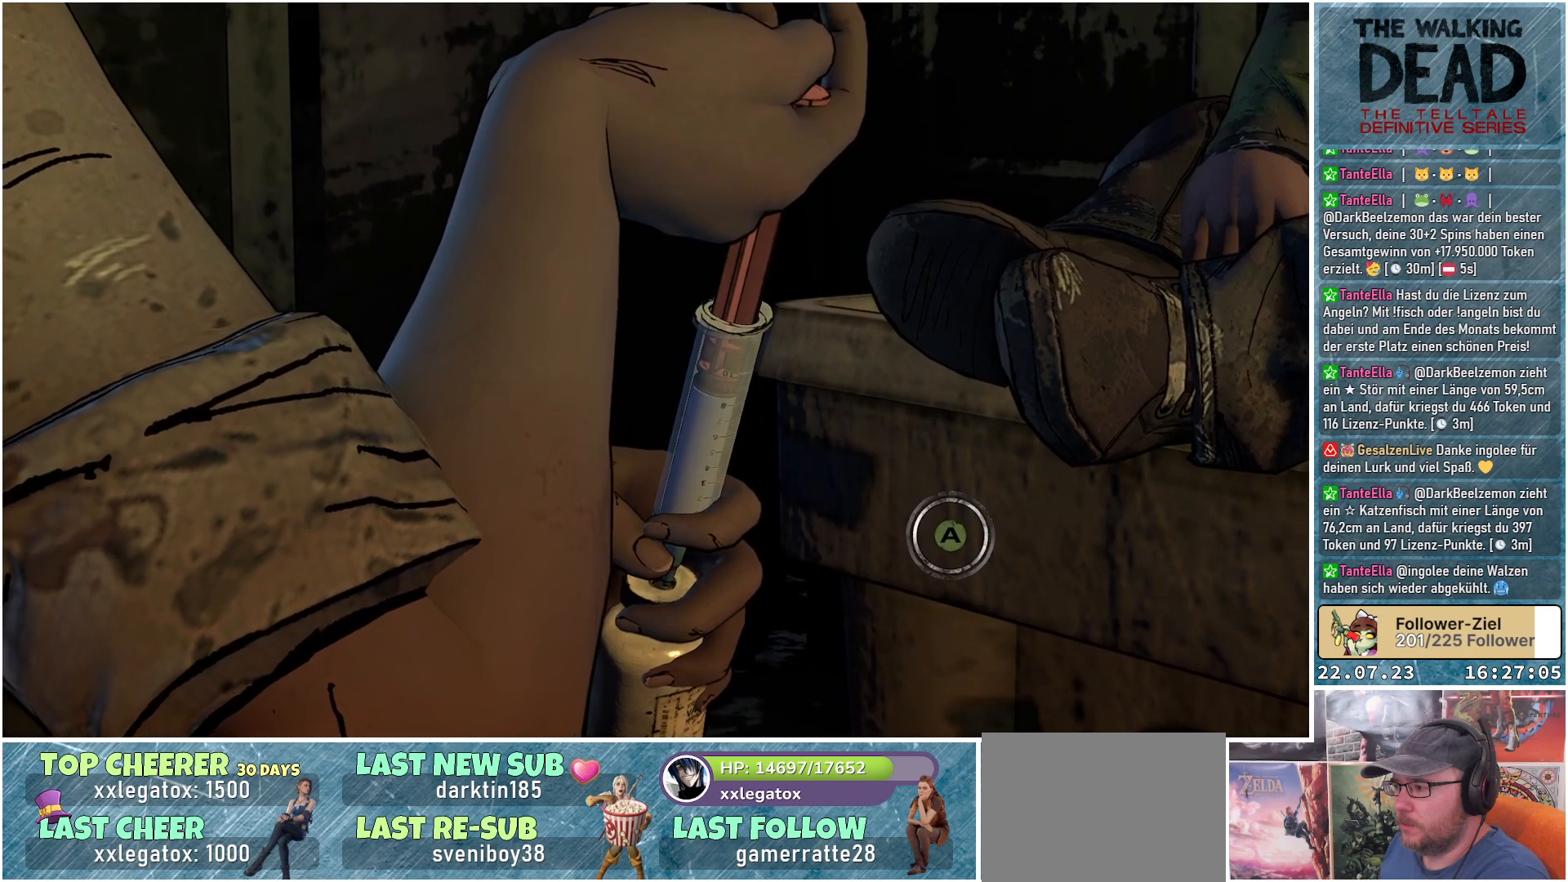
{"buttons": ["A"], "left_stick": "center", "right_stick": "center", "events": []}
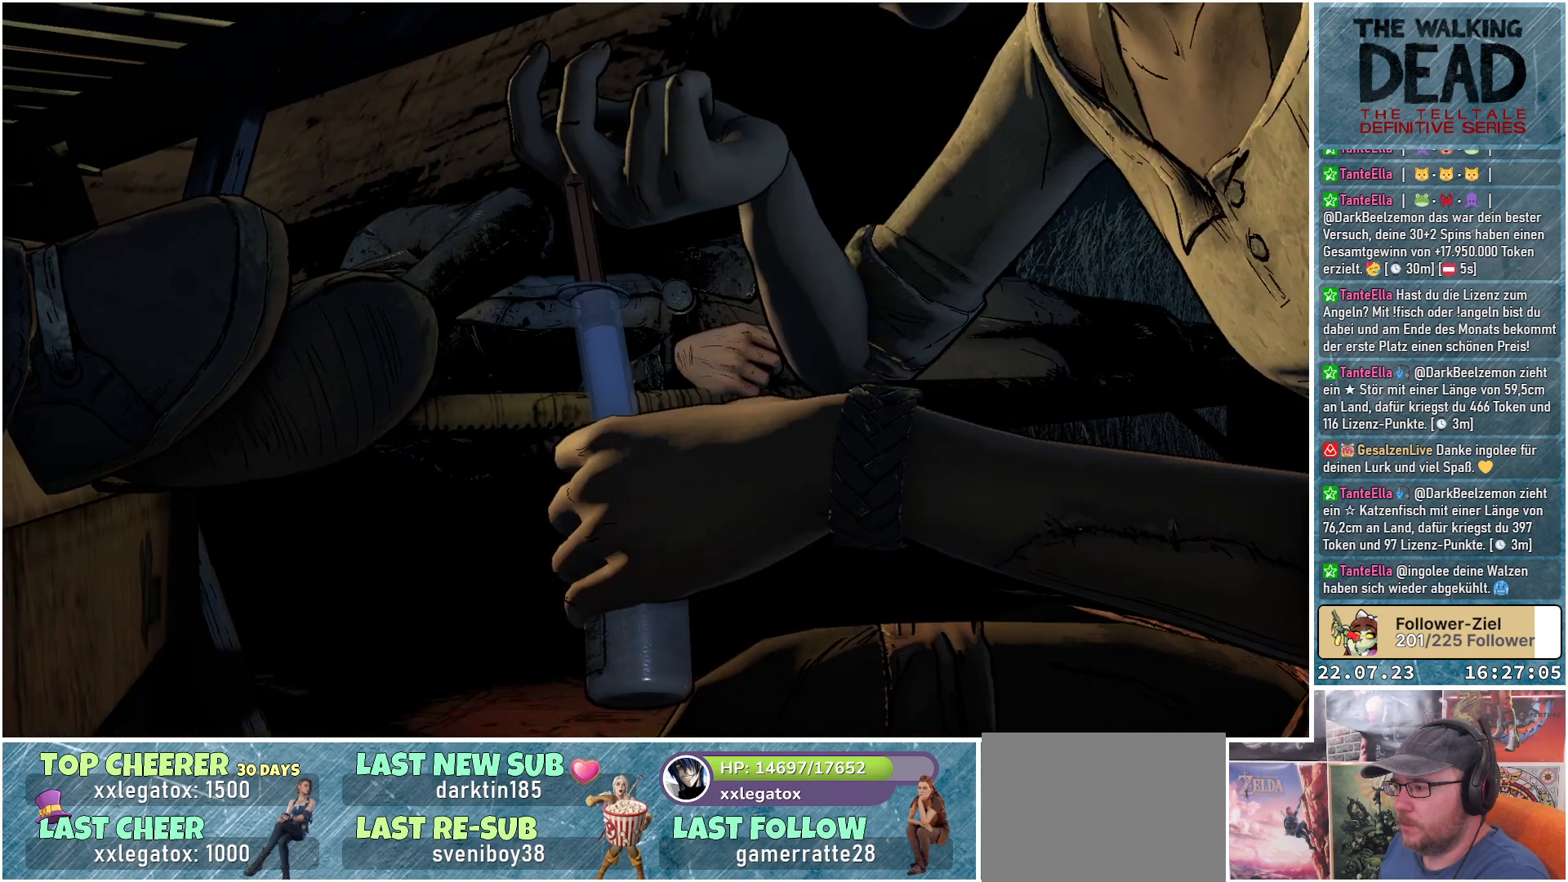
{"buttons": ["A"], "left_stick": "center", "right_stick": "center", "events": []}
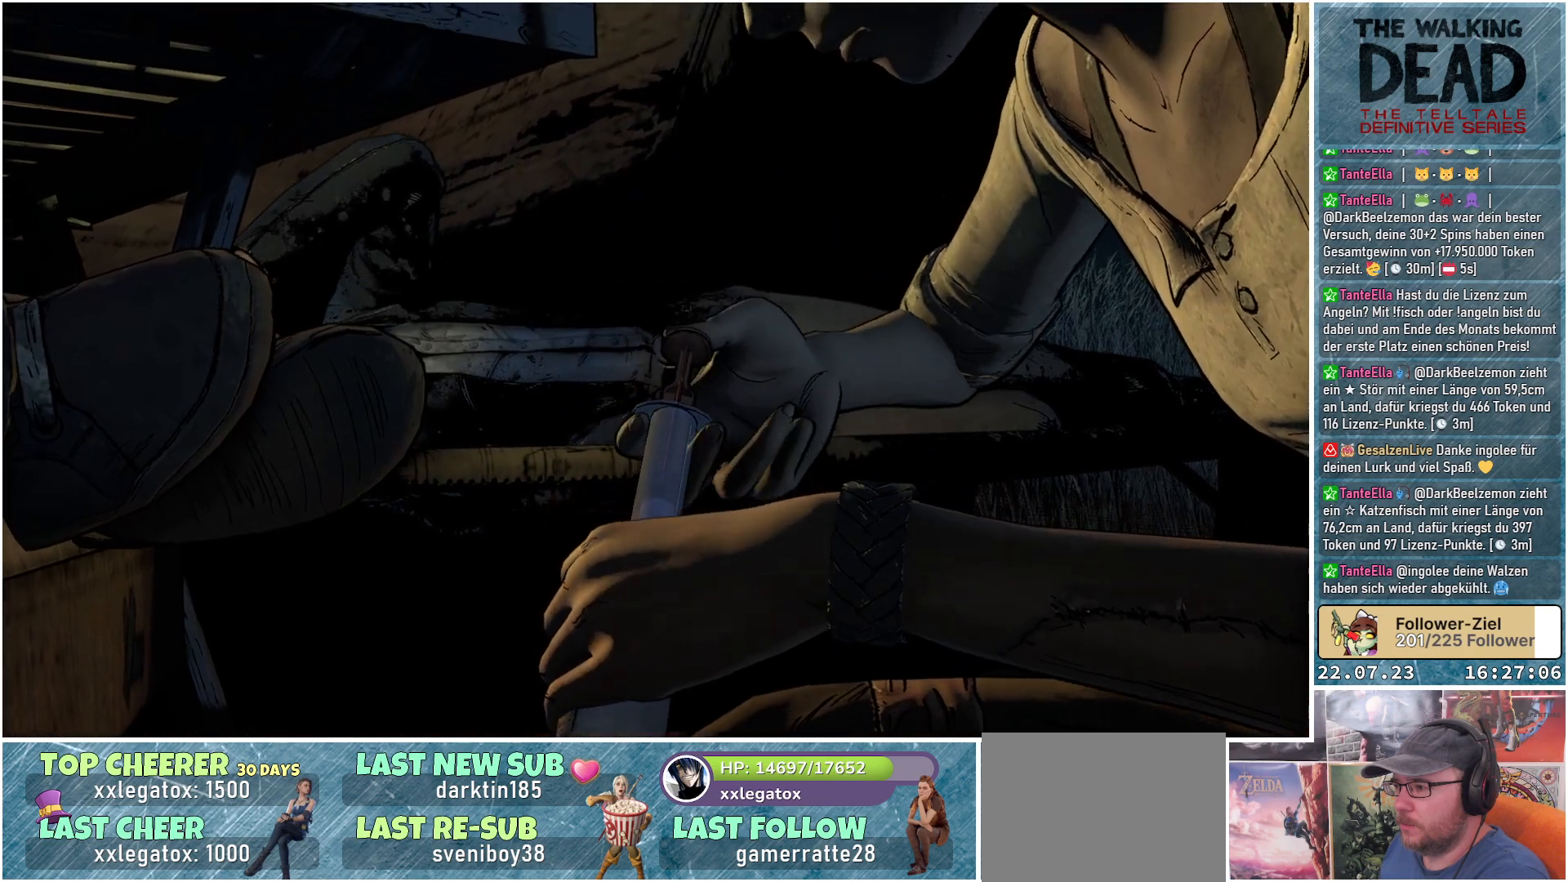
{"buttons": [], "left_stick": "center", "right_stick": "center", "events": [[267, "A", "up"]]}